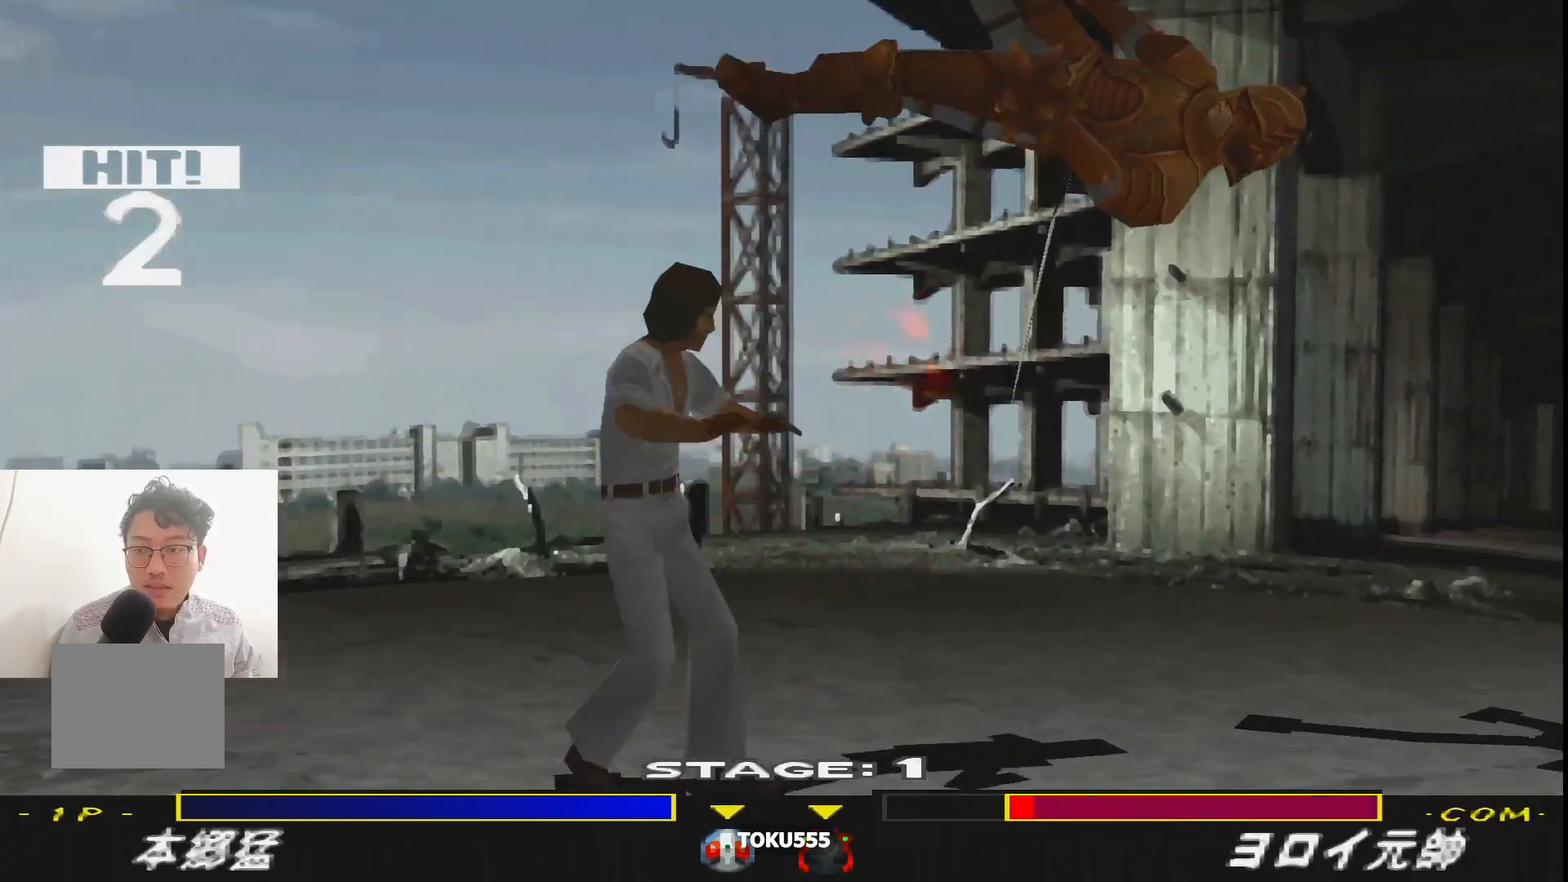
Gameplay with a controller (PlayStation layout); each line is a JSON object with the inputs held at the frame after it. "events" lists button and stick changes between this image and that frame as [ms after this image, input, new state], when the widget could be followed in between. Not read: L3 R3 left_stick right_stick.
{"buttons": [], "events": []}
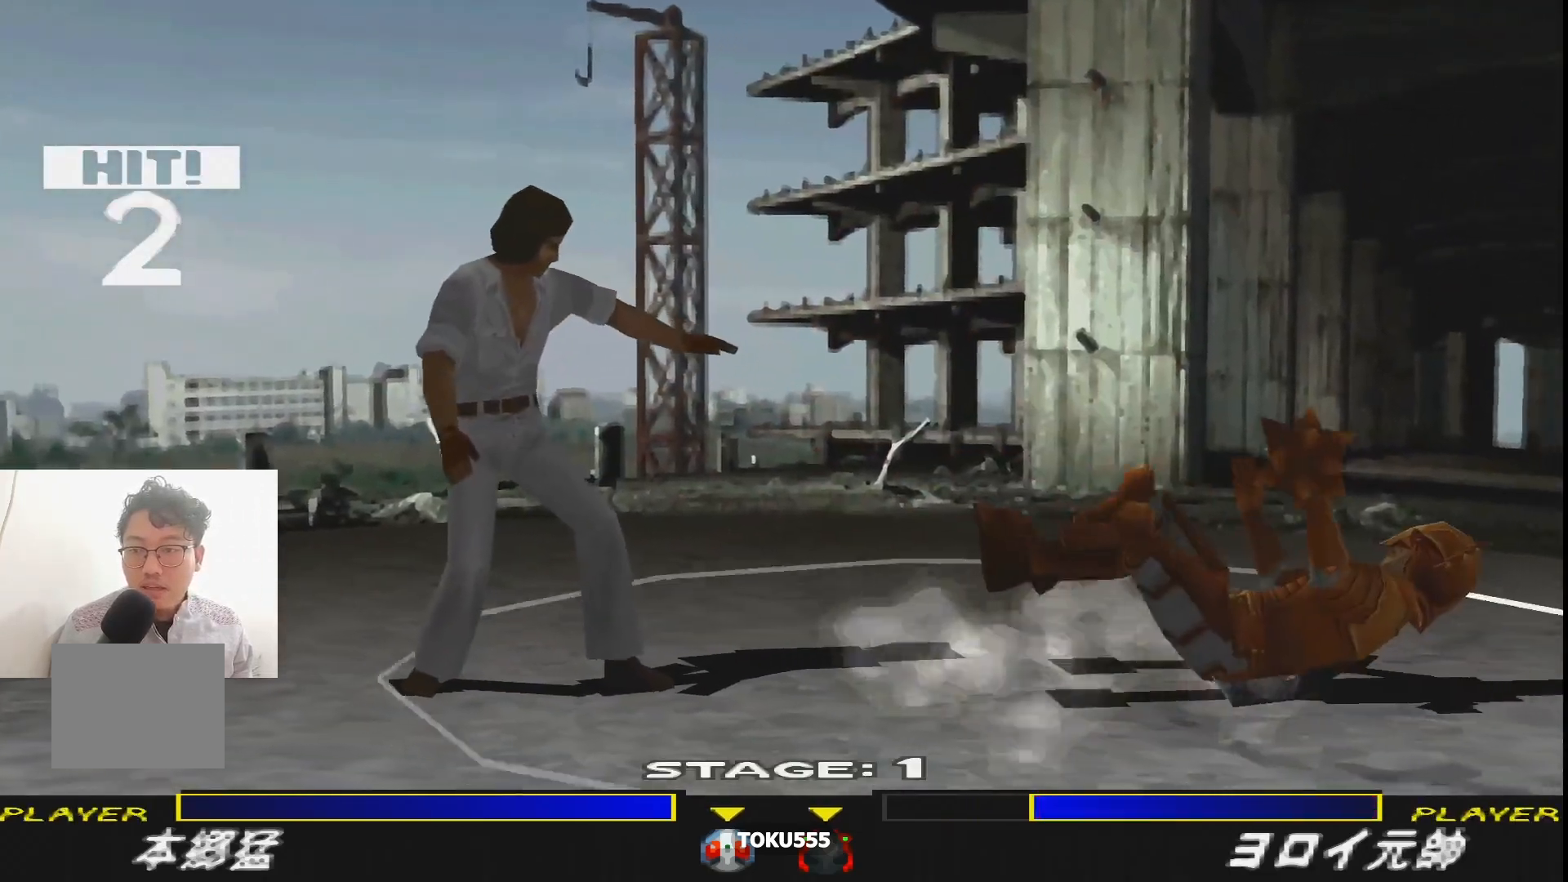
{"buttons": [], "events": []}
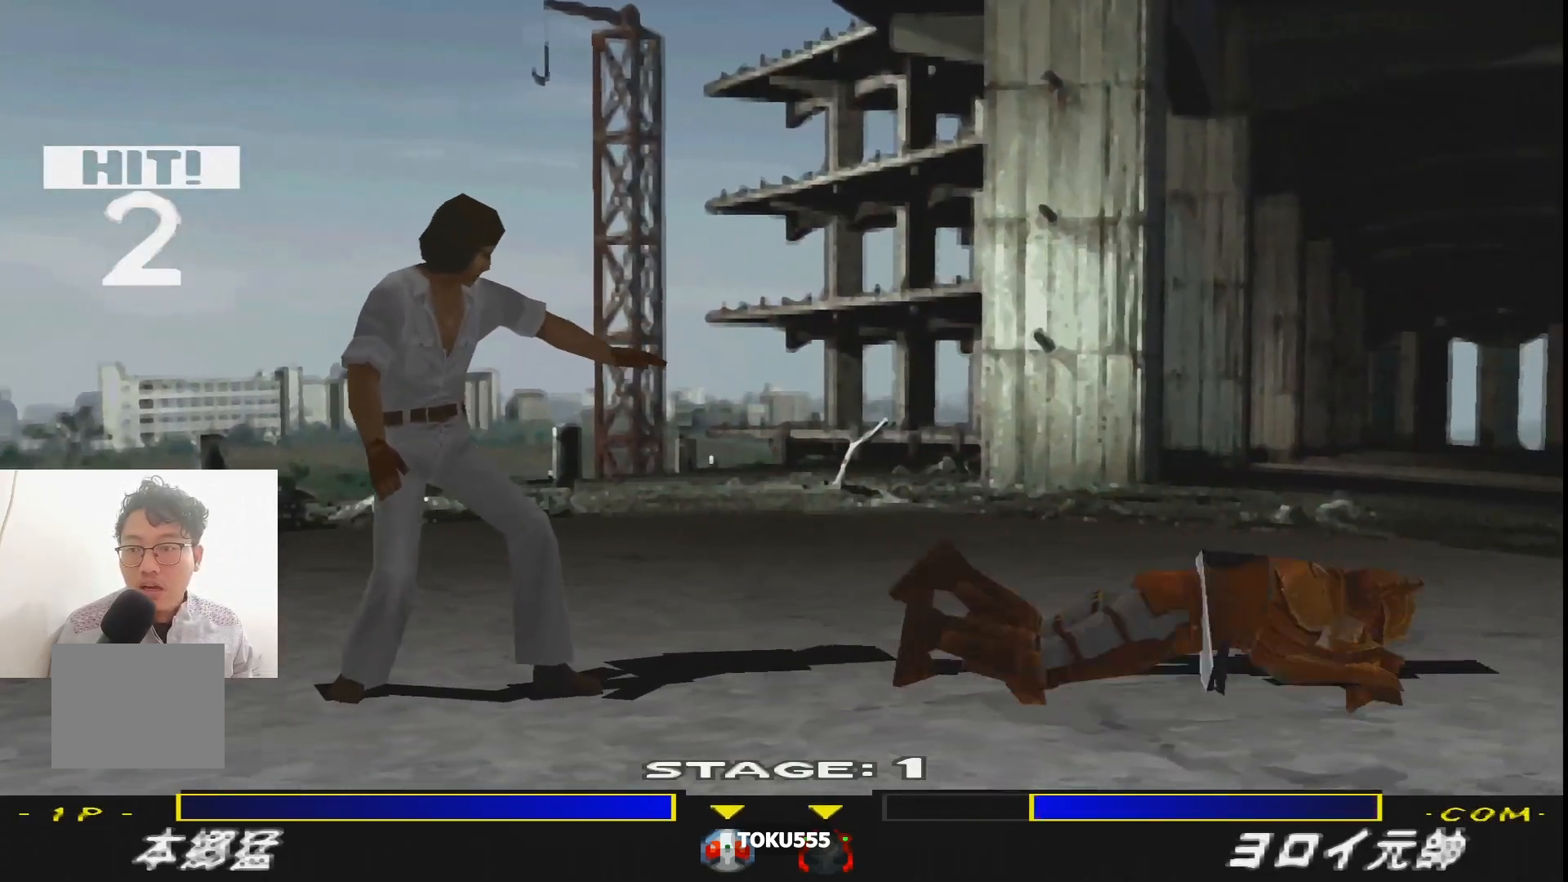
{"buttons": [], "events": []}
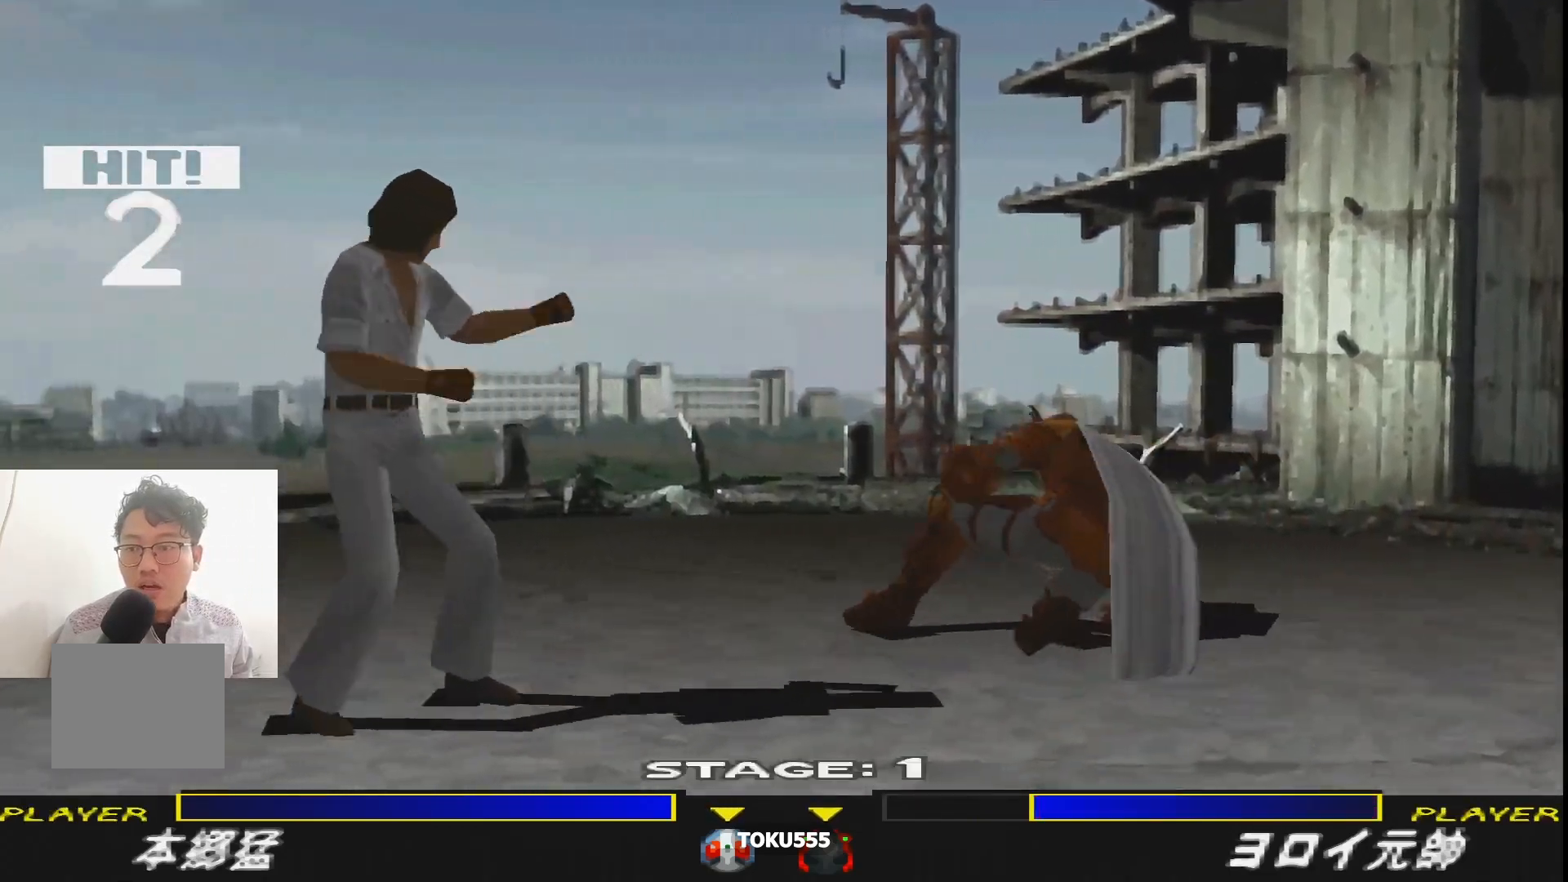
{"buttons": [], "events": []}
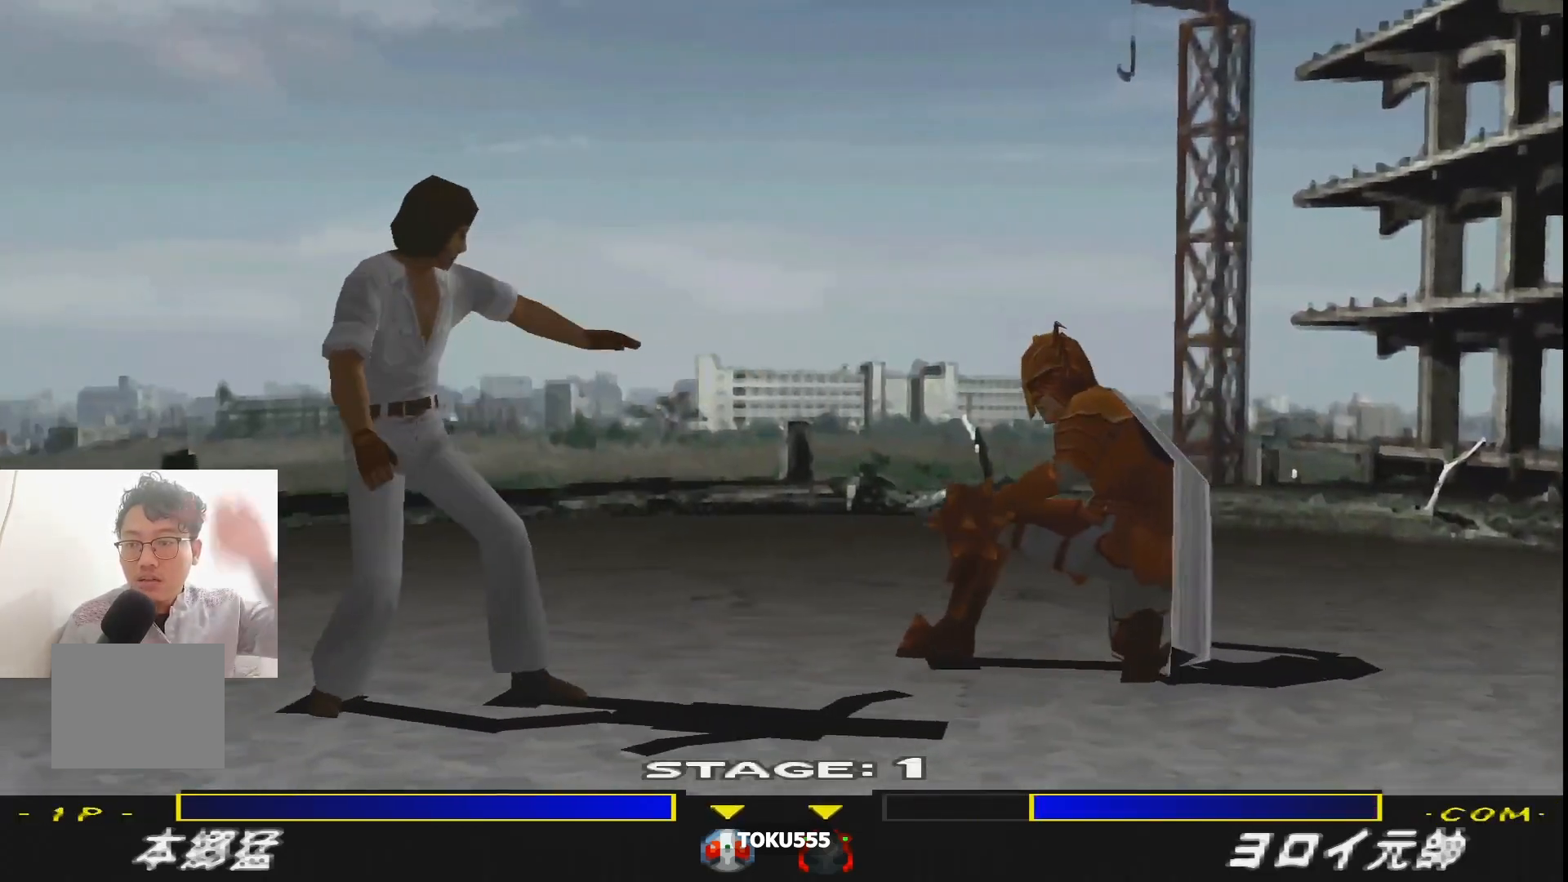
{"buttons": ["DPAD_LEFT"], "events": [[183, "DPAD_LEFT", "down"]]}
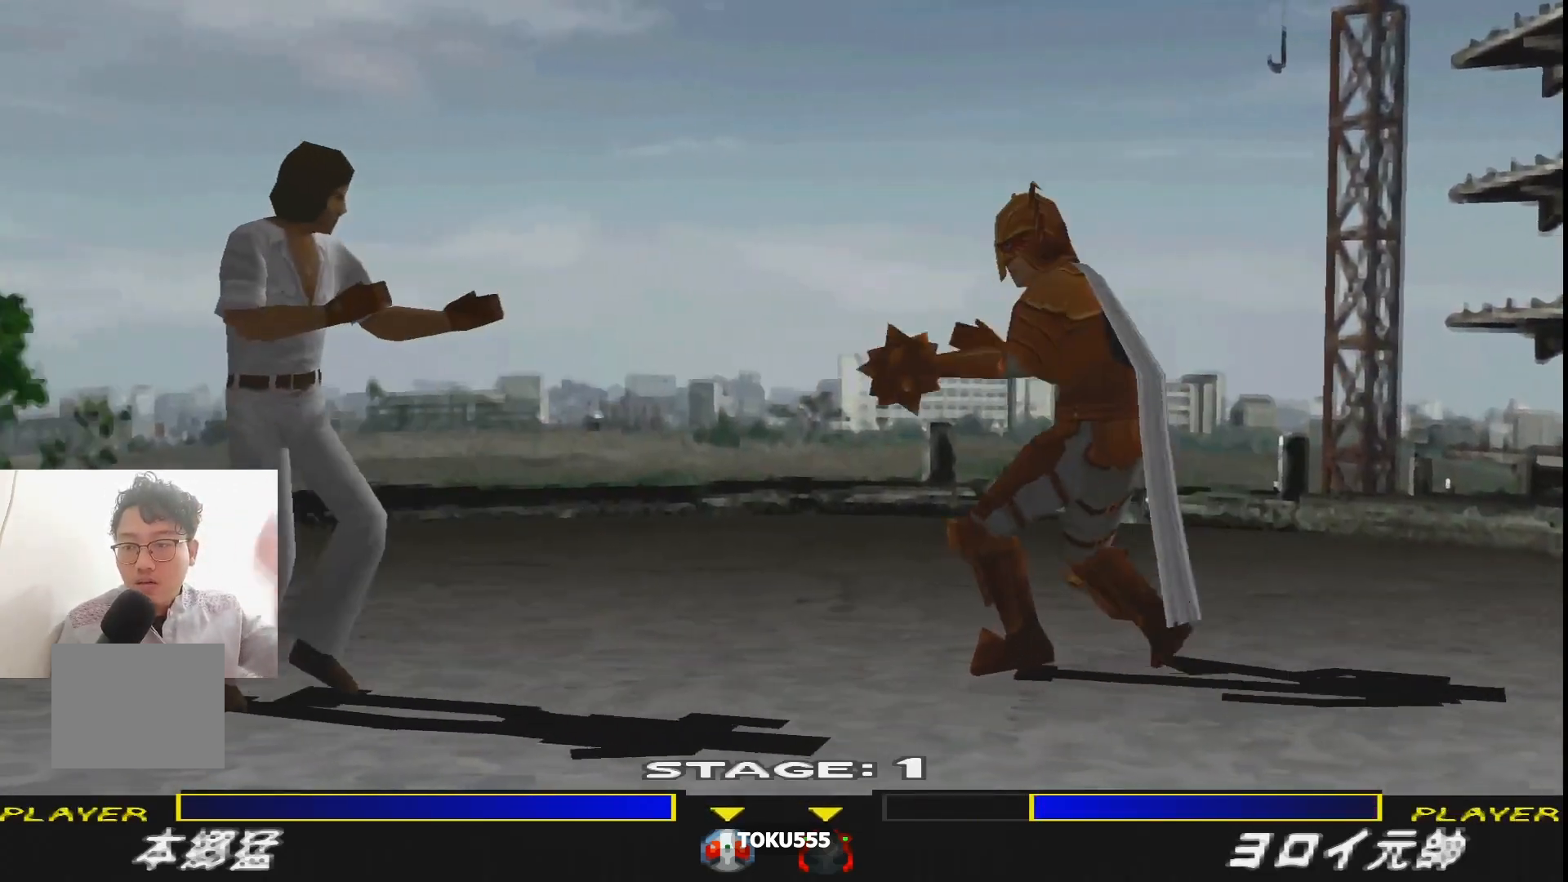
{"buttons": ["DPAD_LEFT"], "events": []}
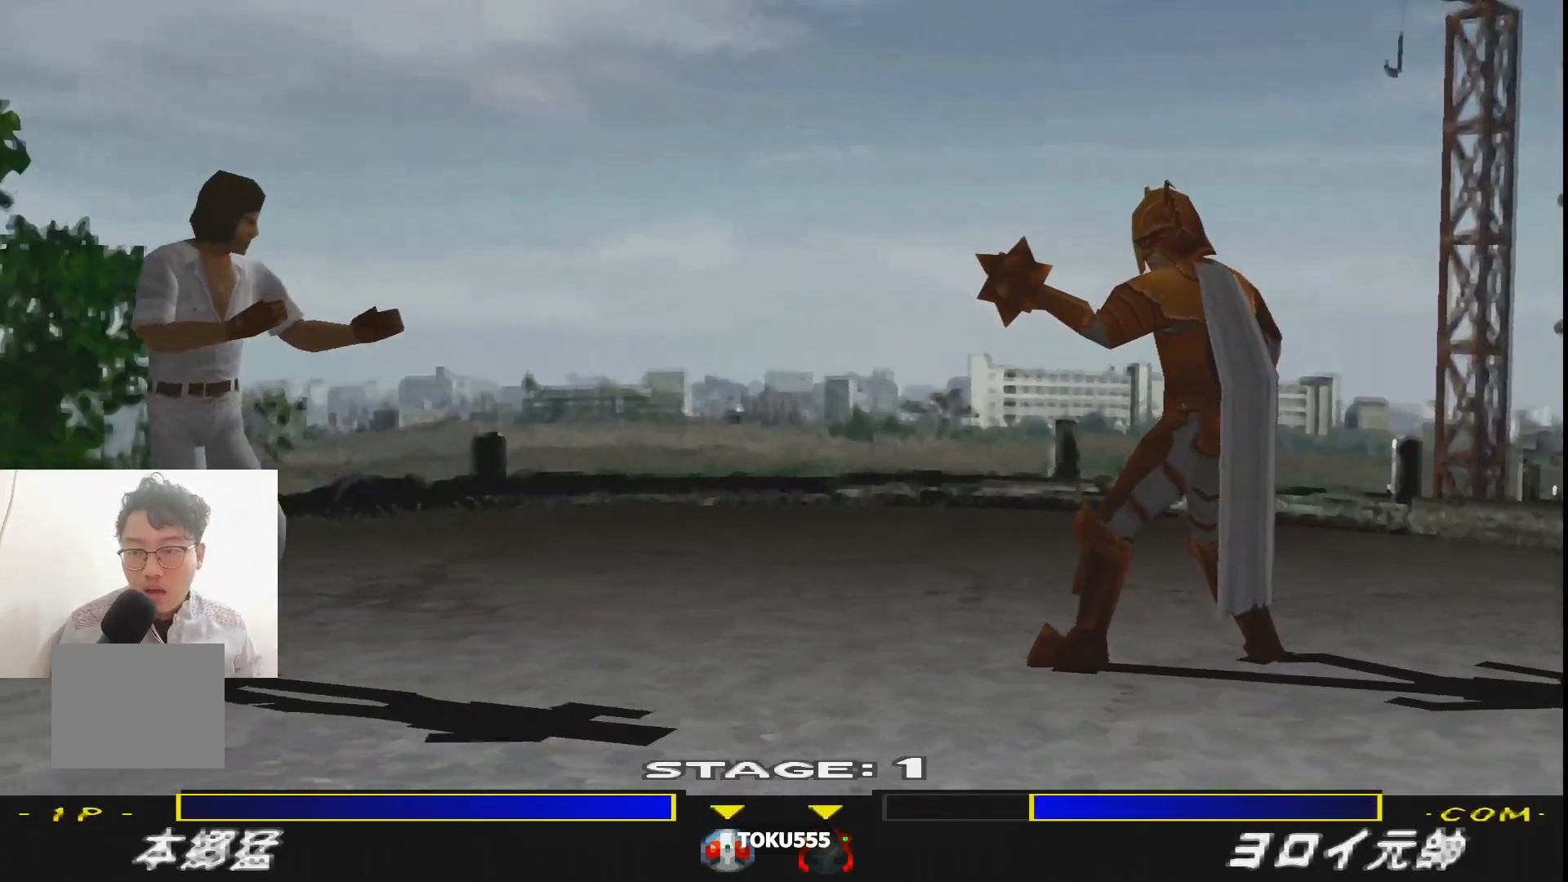
{"buttons": ["DPAD_RIGHT"], "events": [[100, "DPAD_LEFT", "up"], [183, "R1", "down"], [234, "DPAD_RIGHT", "down"], [334, "DPAD_RIGHT", "up"], [434, "R1", "up"], [500, "DPAD_RIGHT", "down"]]}
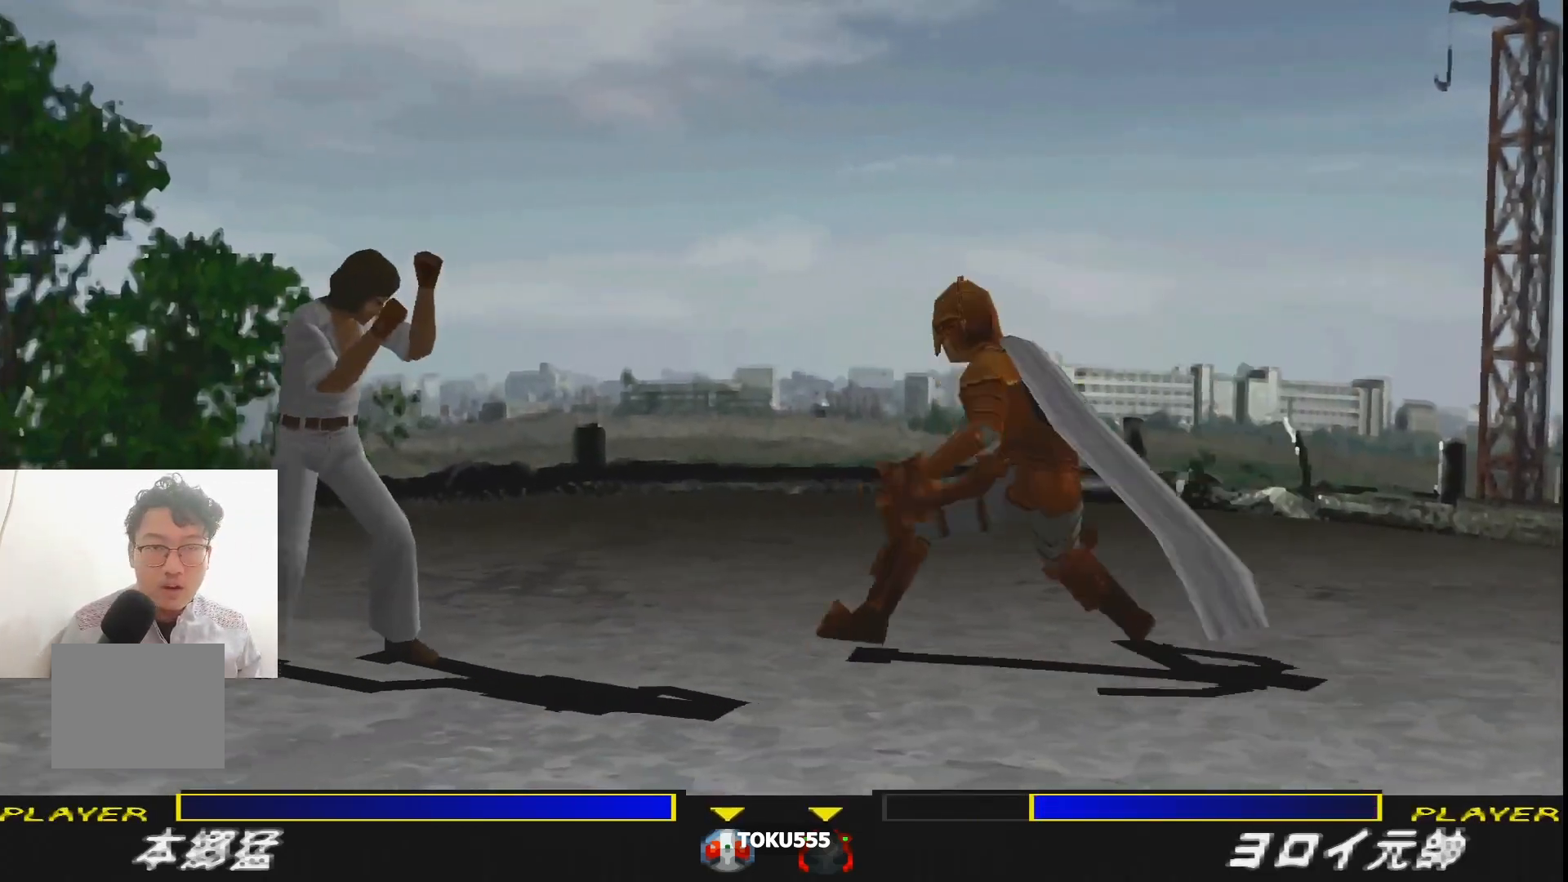
{"buttons": ["R1", "DPAD_RIGHT"], "events": [[317, "R1", "down"], [334, "CROSS", "down"], [451, "CROSS", "up"]]}
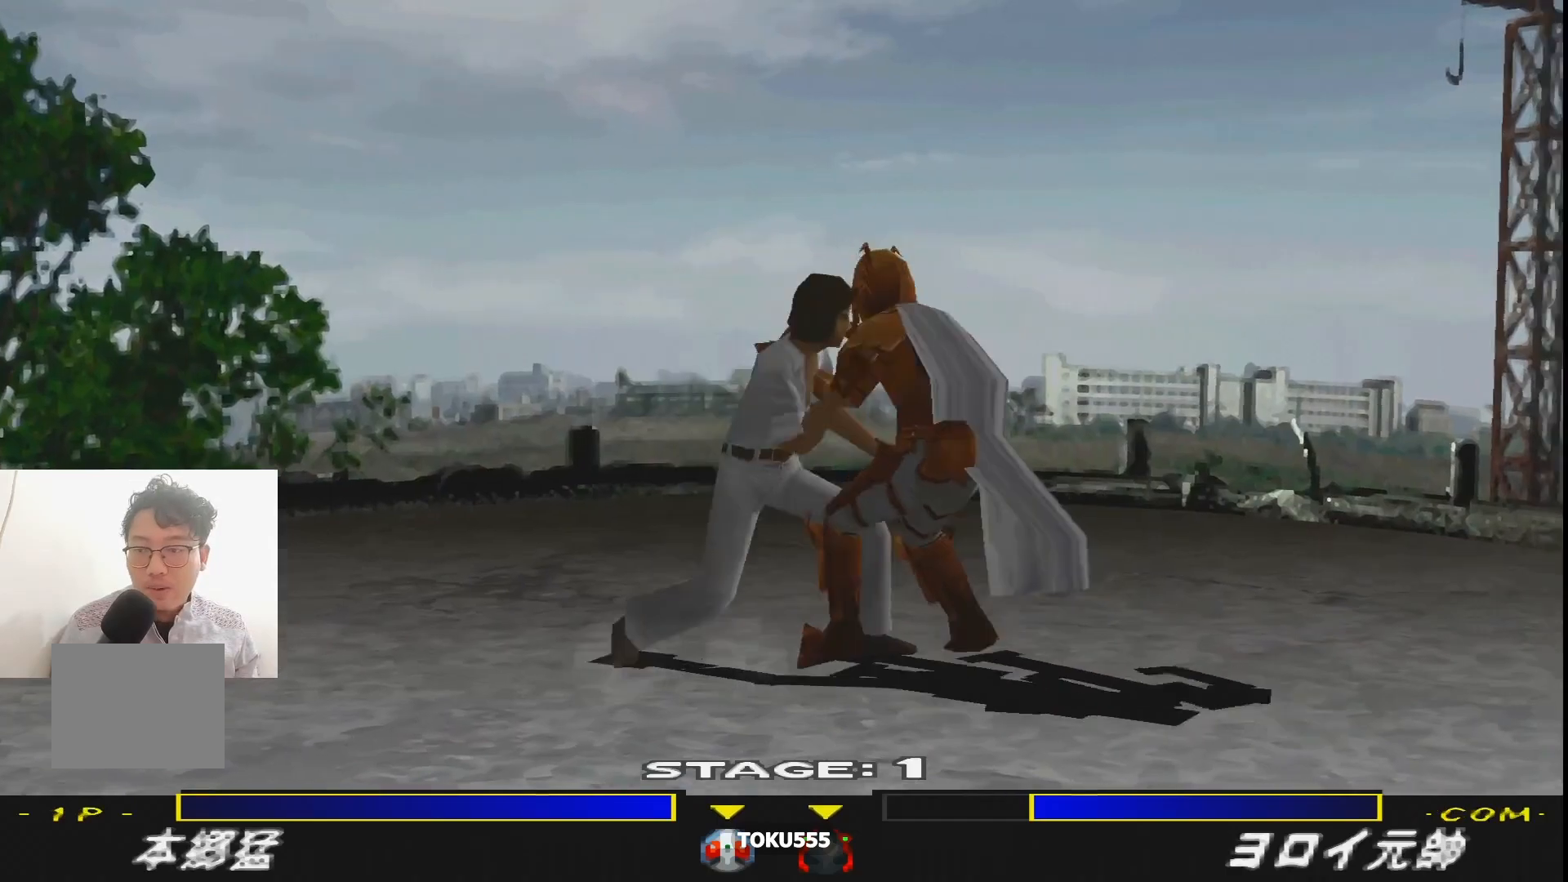
{"buttons": ["R1", "DPAD_RIGHT"], "events": [[17, "CROSS", "down"], [83, "CROSS", "up"], [167, "CROSS", "down"], [284, "CROSS", "up"], [317, "CROSS", "down"], [484, "CROSS", "up"]]}
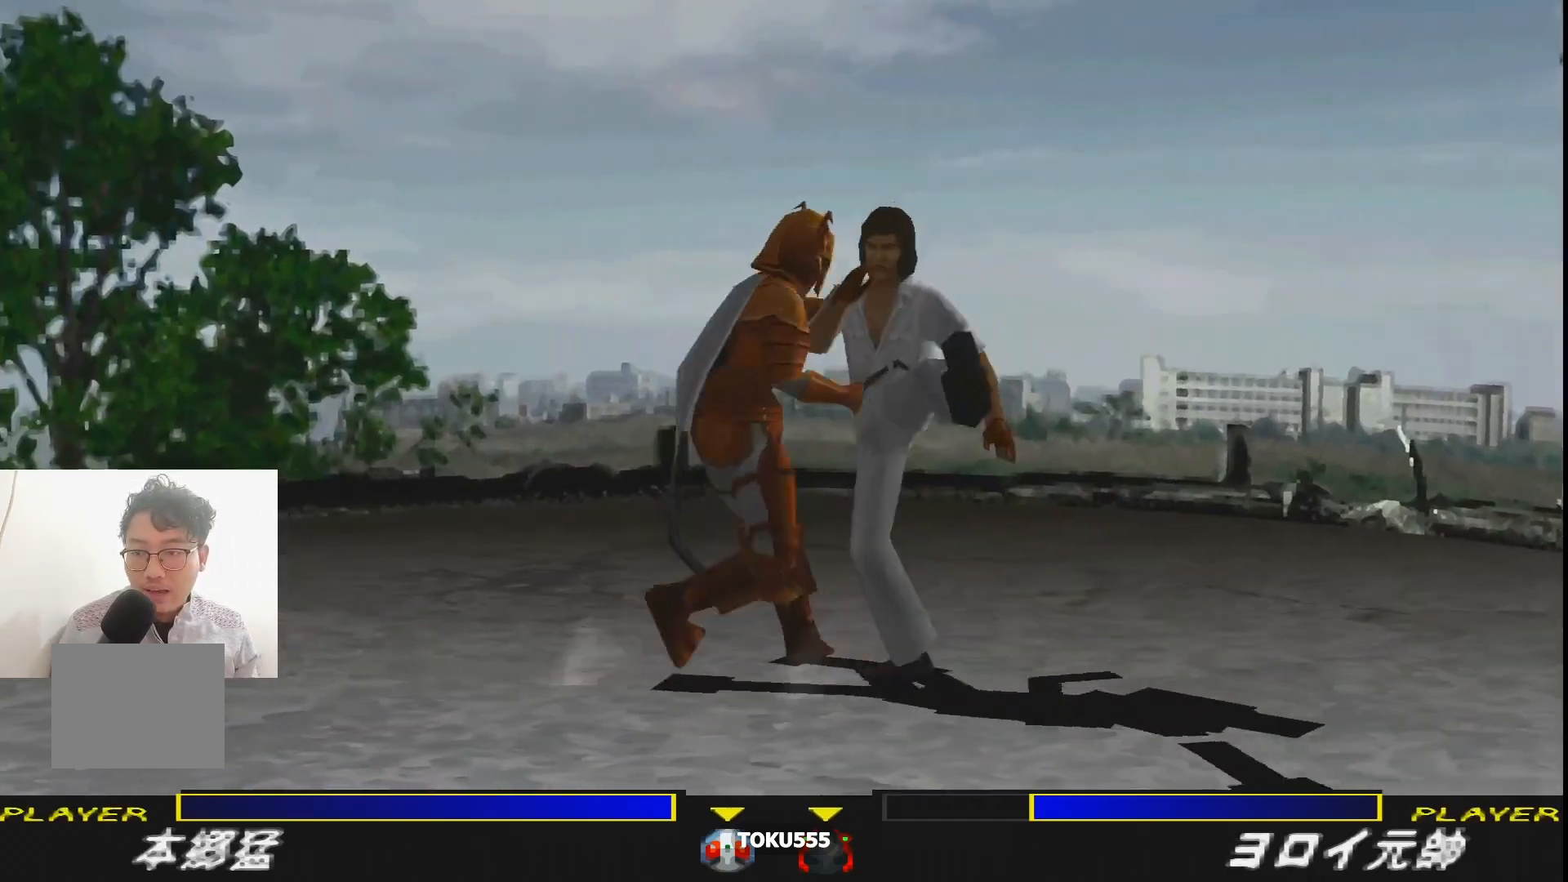
{"buttons": ["R1", "DPAD_DOWN", "DPAD_RIGHT"], "events": [[34, "DPAD_RIGHT", "up"], [34, "R1", "up"], [117, "R1", "down"], [184, "DPAD_RIGHT", "down"], [217, "DPAD_DOWN", "down"]]}
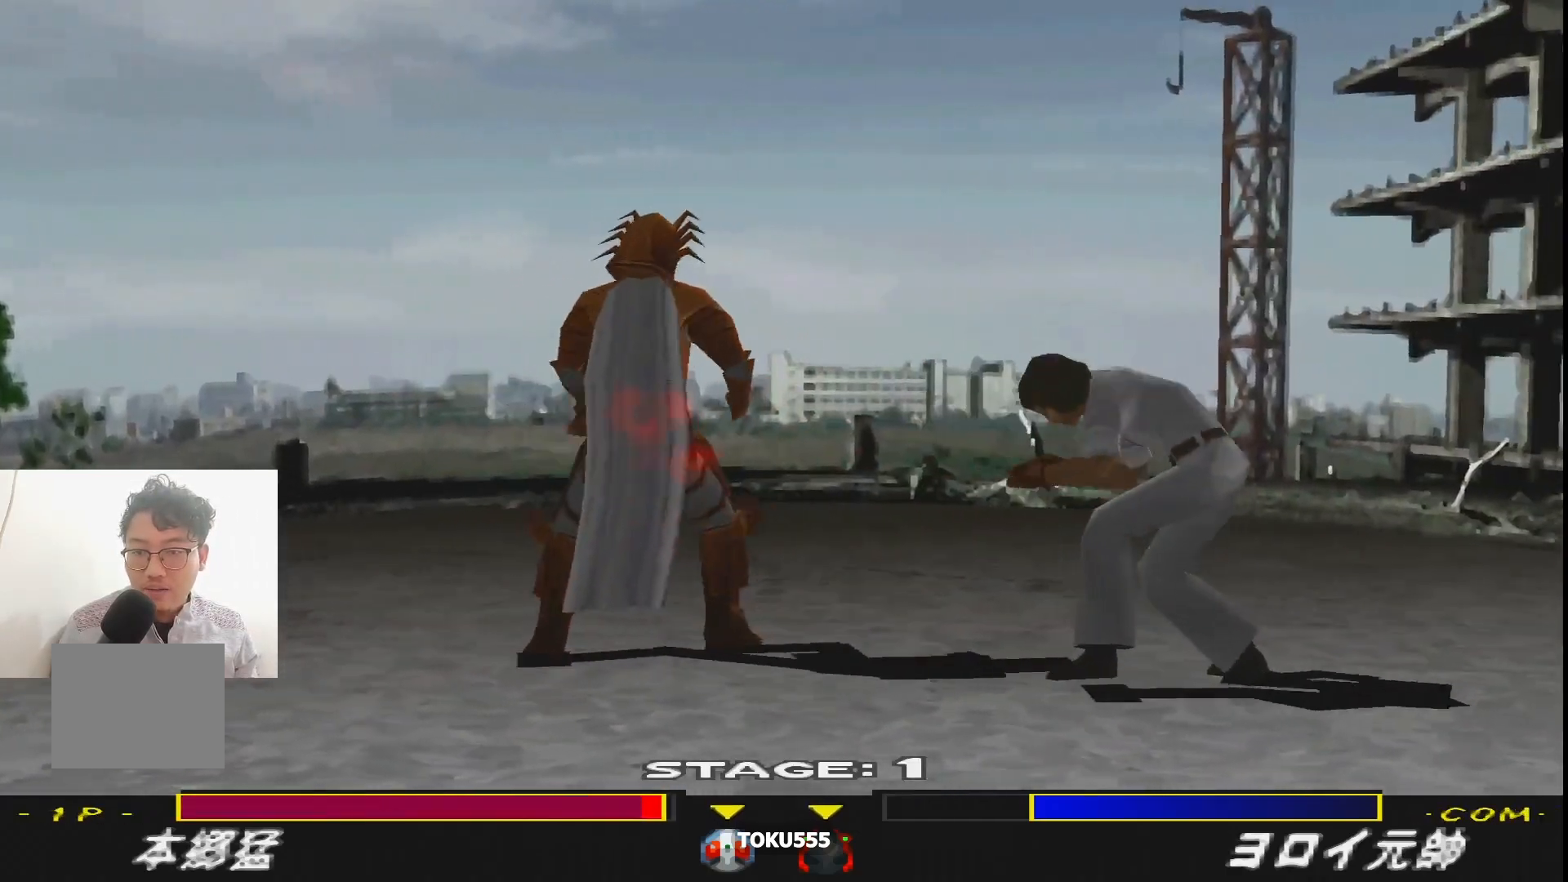
{"buttons": ["SQUARE", "DPAD_LEFT"], "events": [[34, "DPAD_DOWN", "up"], [84, "R1", "up"], [167, "DPAD_RIGHT", "up"], [284, "DPAD_LEFT", "down"], [301, "R1", "down"], [334, "SQUARE", "down"], [417, "SQUARE", "up"], [484, "R1", "up"], [484, "SQUARE", "down"]]}
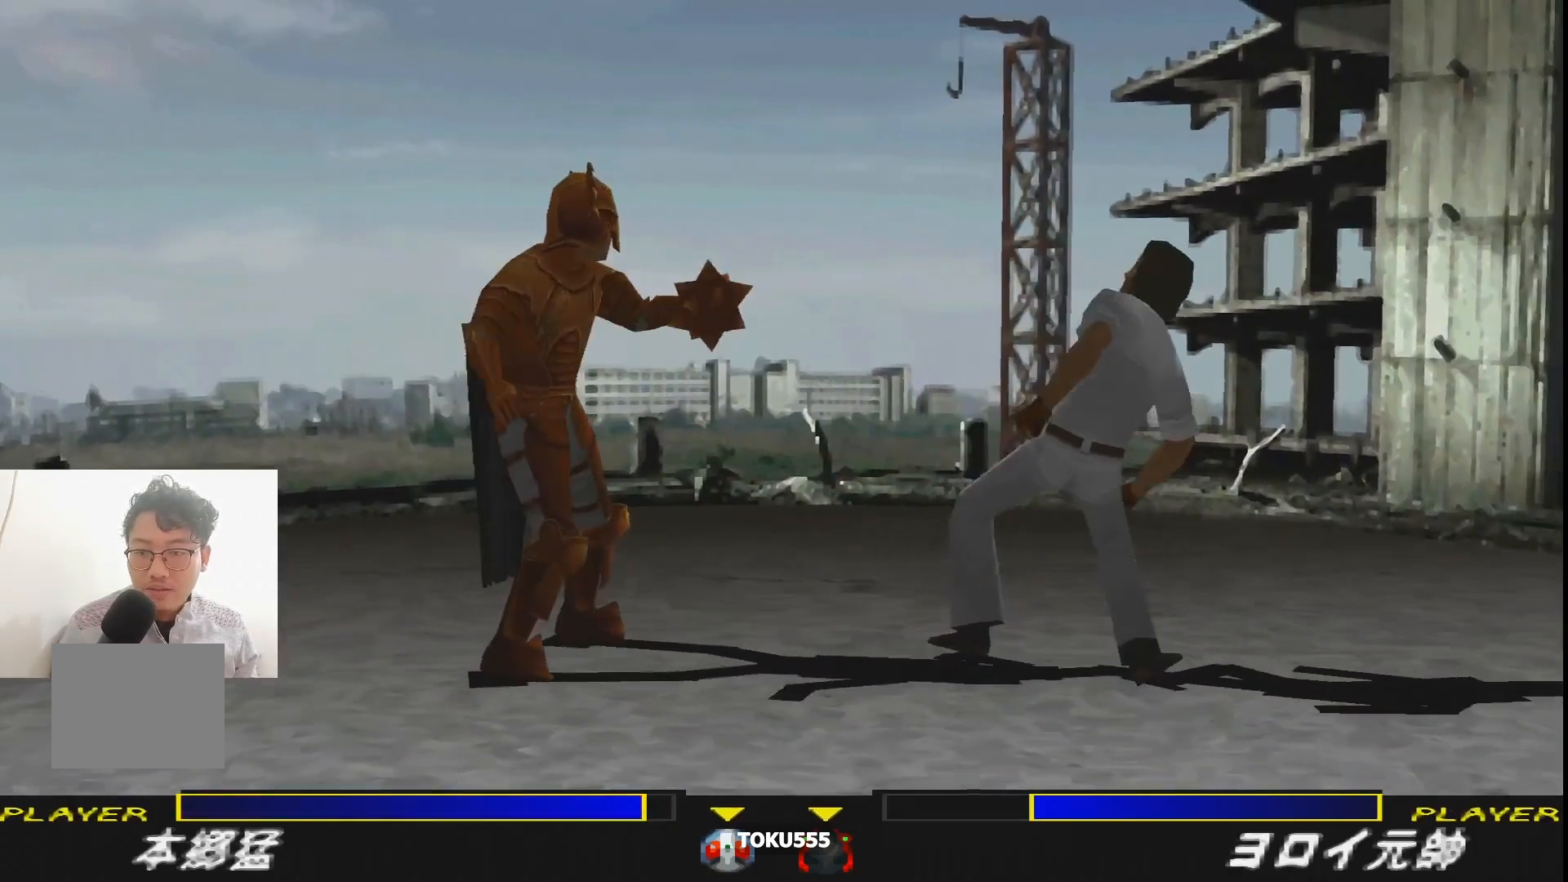
{"buttons": ["R1"], "events": [[100, "R1", "down"], [100, "SQUARE", "up"], [150, "SQUARE", "down"], [267, "SQUARE", "up"], [350, "SQUARE", "down"], [417, "R1", "up"], [484, "SQUARE", "up"], [500, "DPAD_LEFT", "up"], [500, "R1", "down"]]}
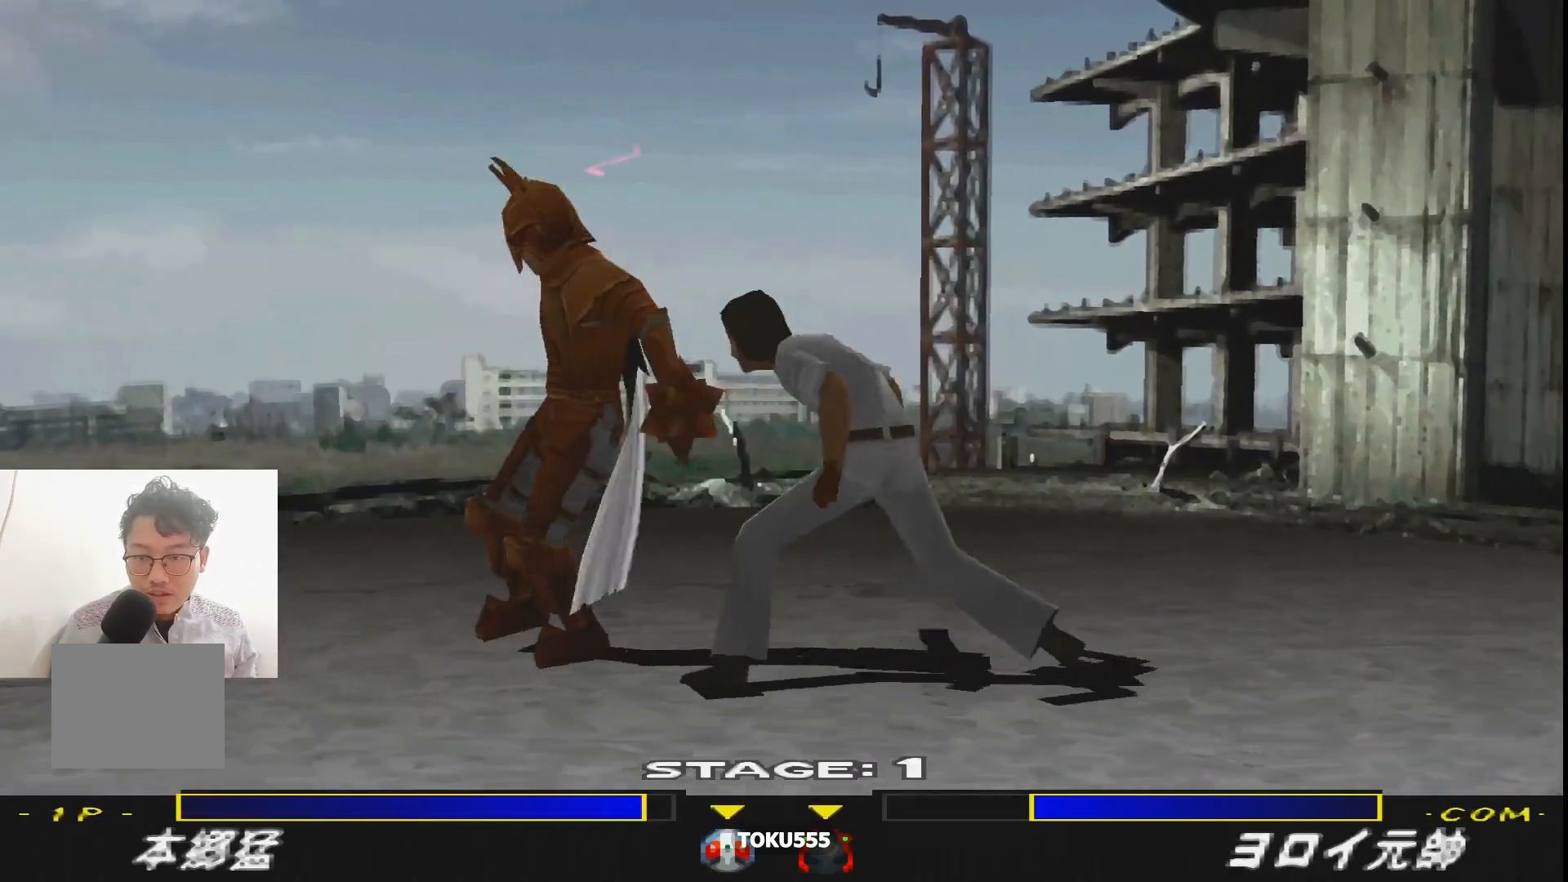
{"buttons": ["R1", "DPAD_DOWN"], "events": [[34, "R1", "up"], [267, "DPAD_RIGHT", "down"], [301, "R1", "down"], [451, "DPAD_DOWN", "down"], [501, "DPAD_RIGHT", "up"]]}
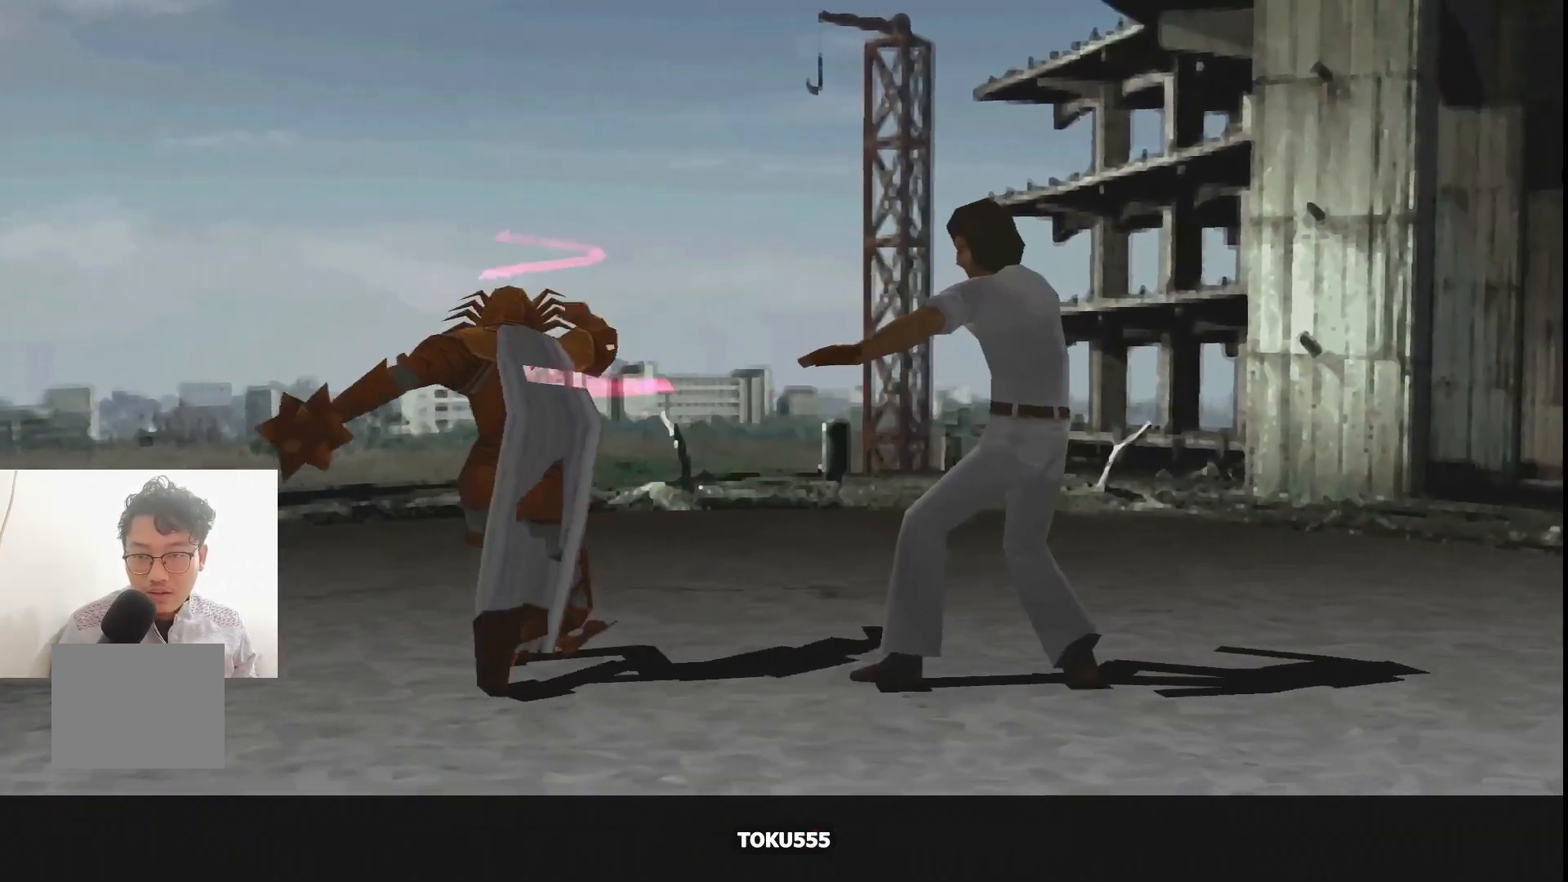
{"buttons": [], "events": [[33, "R1", "up"], [100, "DPAD_LEFT", "down"], [133, "DPAD_DOWN", "up"], [217, "DPAD_LEFT", "up"]]}
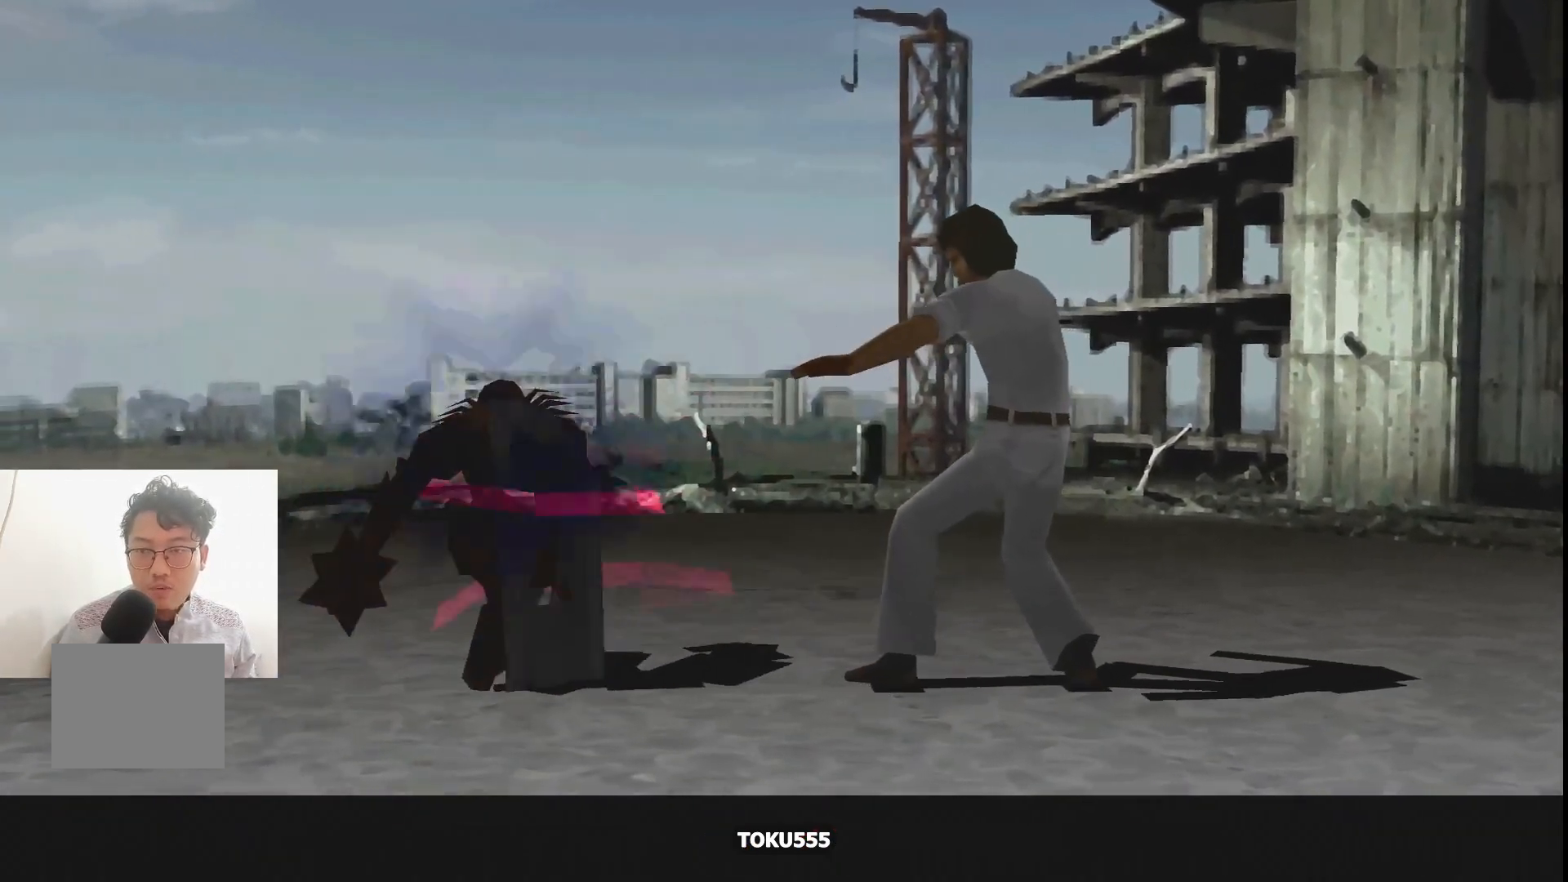
{"buttons": [], "events": []}
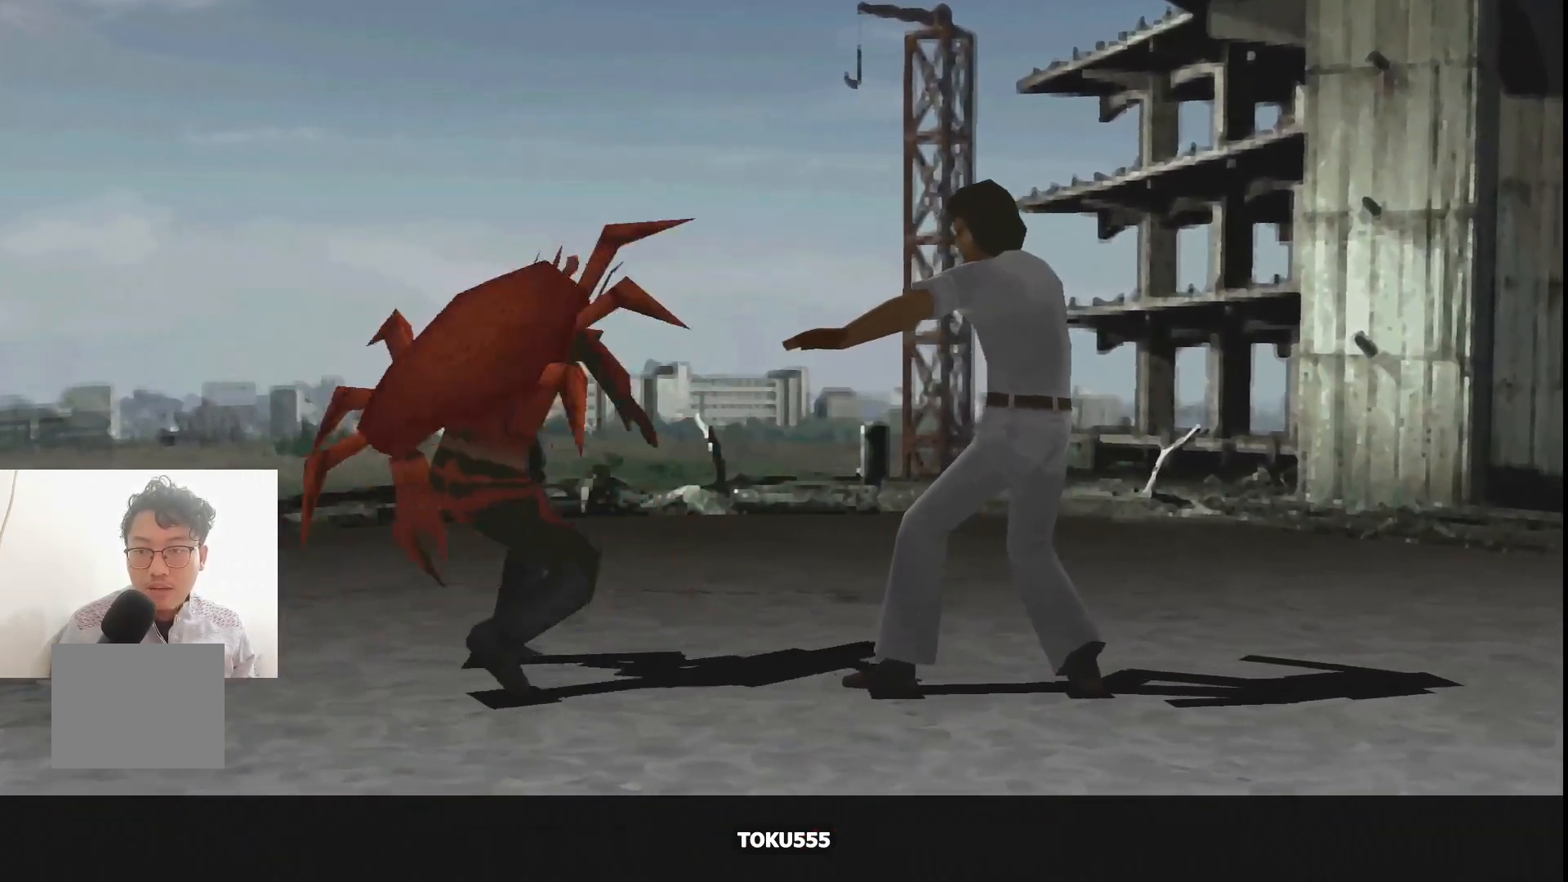
{"buttons": ["SQUARE"], "events": [[467, "SQUARE", "down"]]}
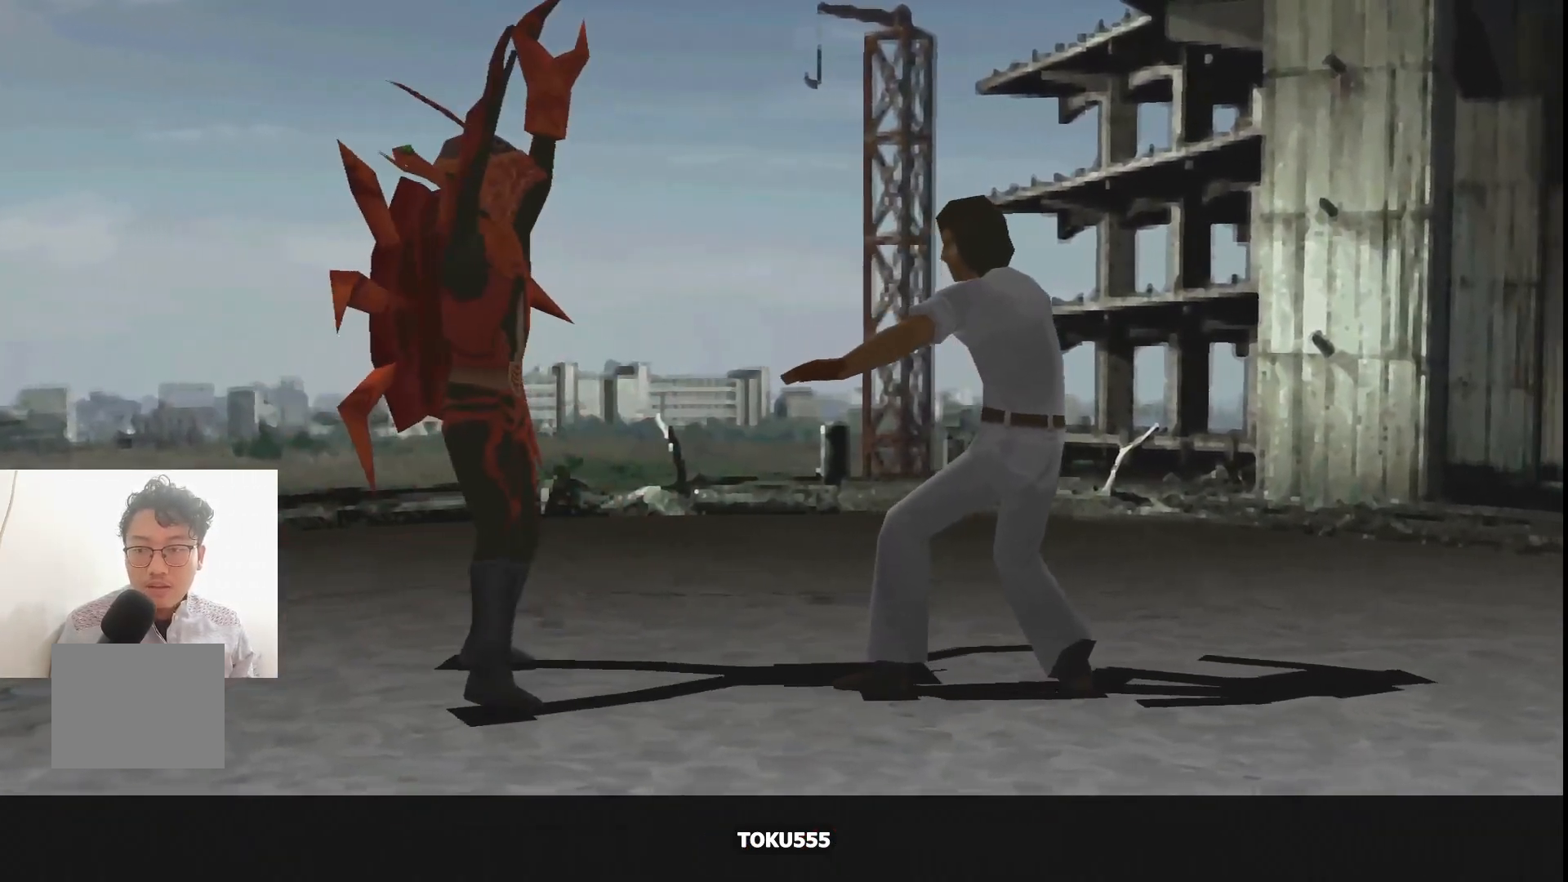
{"buttons": ["SQUARE", "DPAD_LEFT"], "events": [[84, "DPAD_LEFT", "down"], [84, "SQUARE", "up"], [217, "SQUARE", "down"], [317, "SQUARE", "up"], [451, "SQUARE", "down"]]}